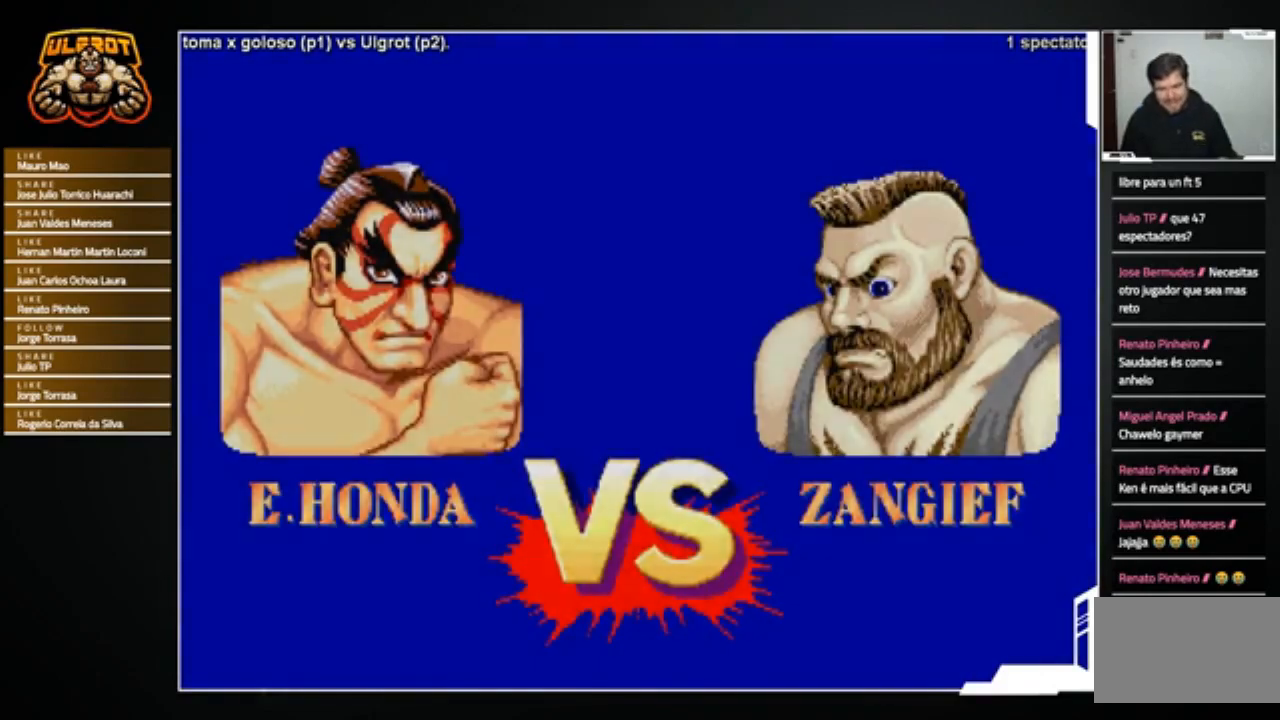
Gameplay with a controller (arcade stick); each line is a JSON object with the inputs held at the frame after it. "events" lists button and stick changes between this image and that frame as [ms after this image, input, new state], when the widget could be followed in between. Not read: L3 R3.
{"buttons": [], "left_stick": "right", "events": [[434, "left_stick", "right"]]}
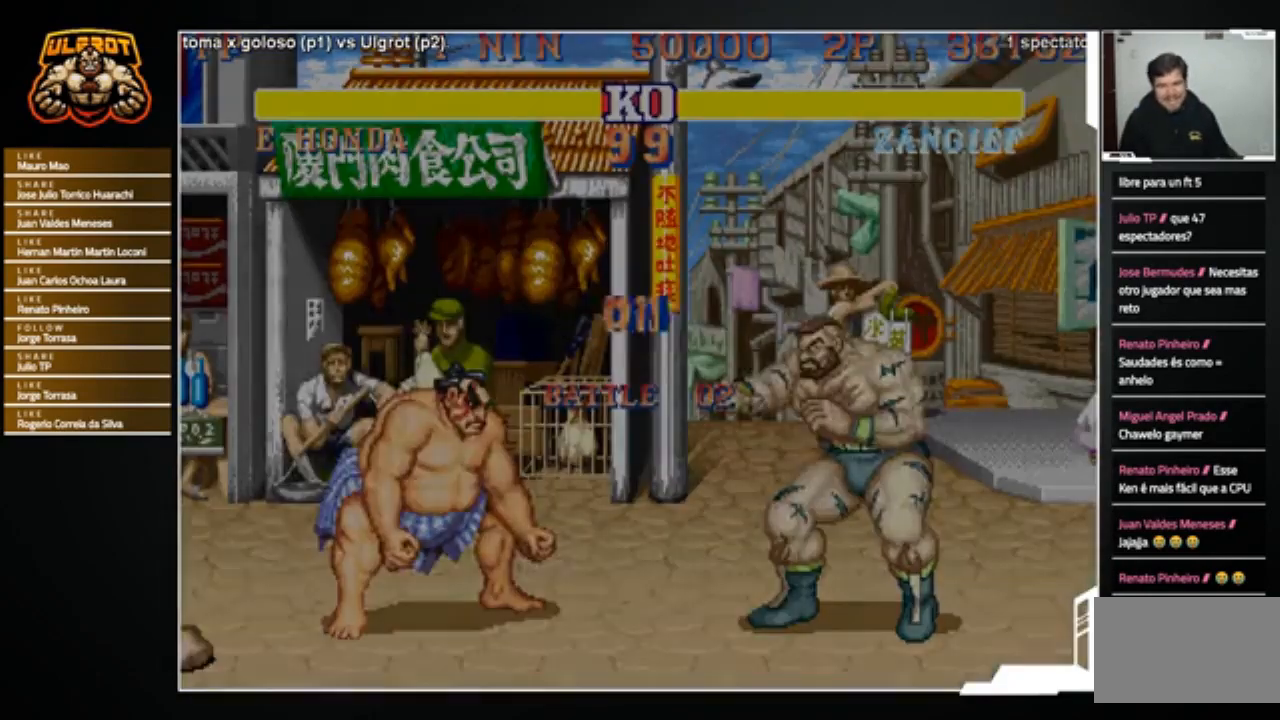
{"buttons": [], "left_stick": "center", "events": [[434, "left_stick", "center"]]}
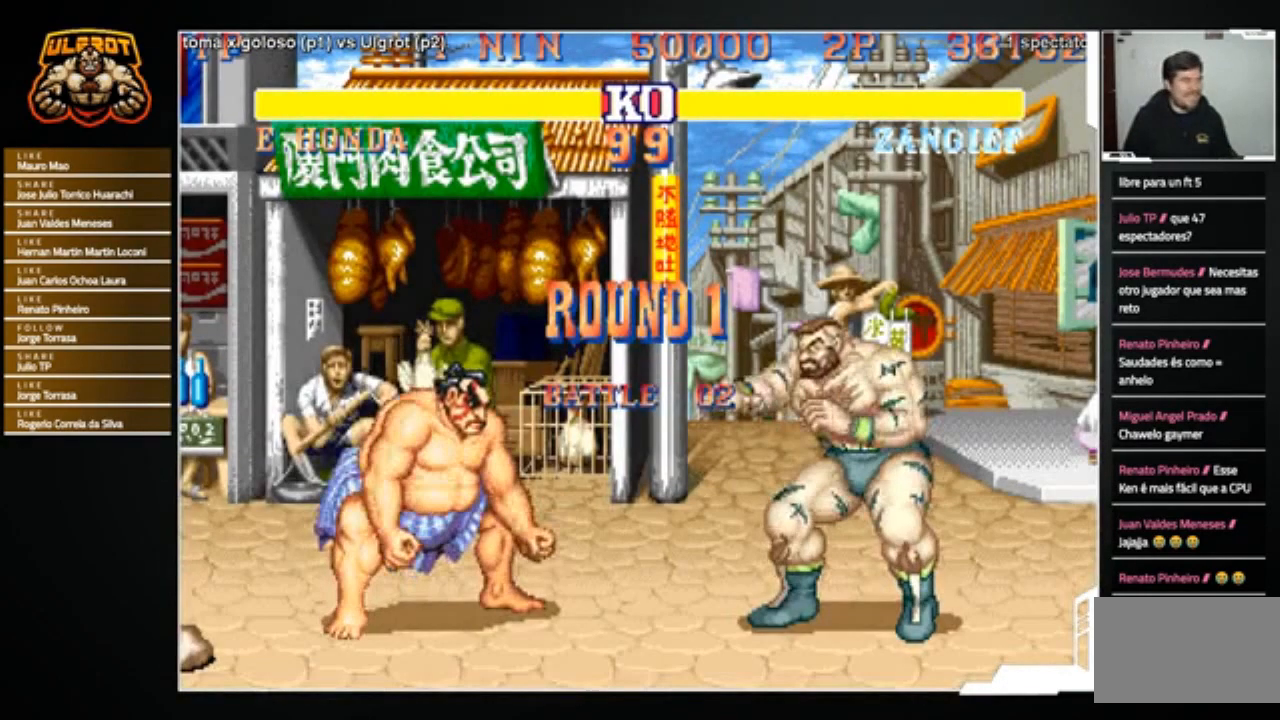
{"buttons": [], "left_stick": "center", "events": []}
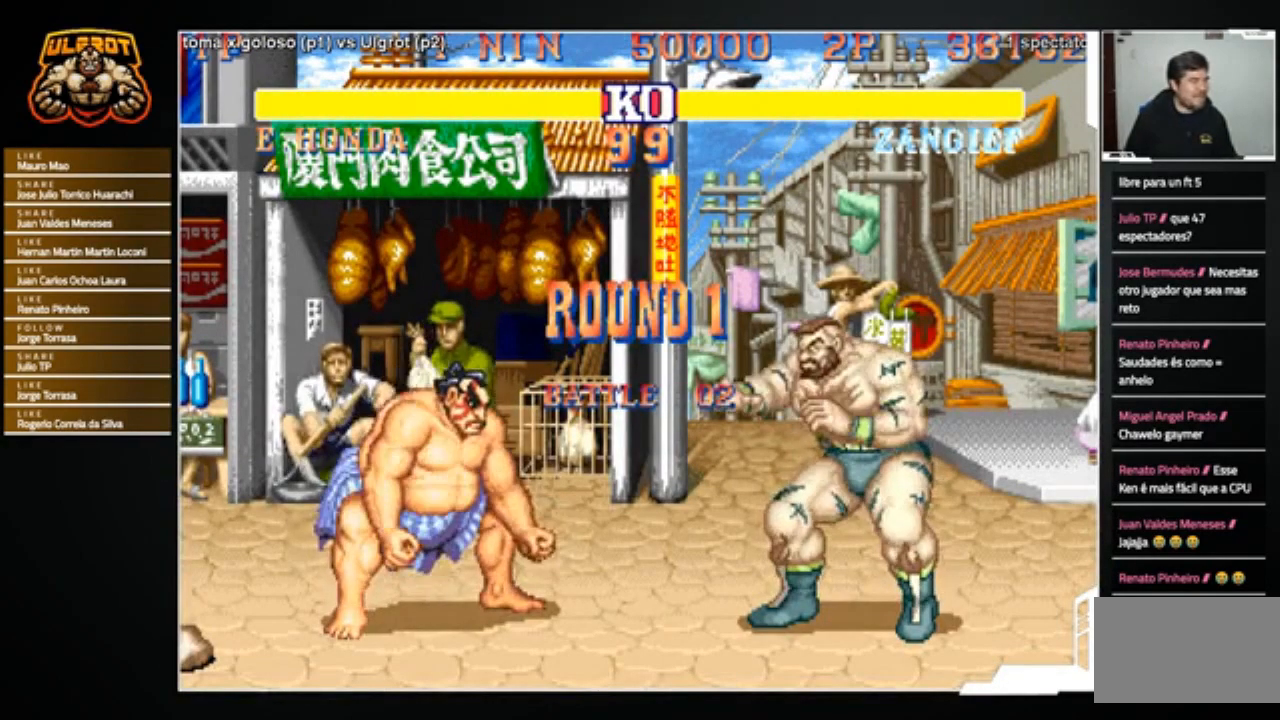
{"buttons": [], "left_stick": "center", "events": []}
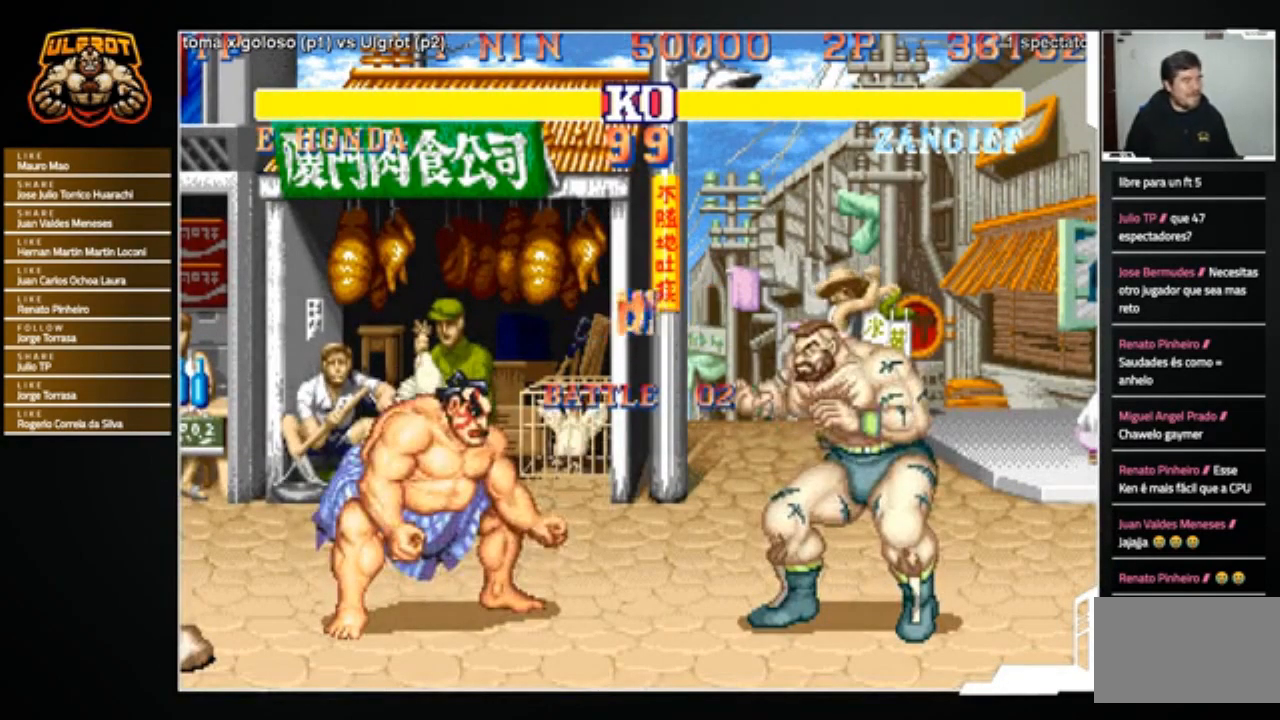
{"buttons": [], "left_stick": "center", "events": []}
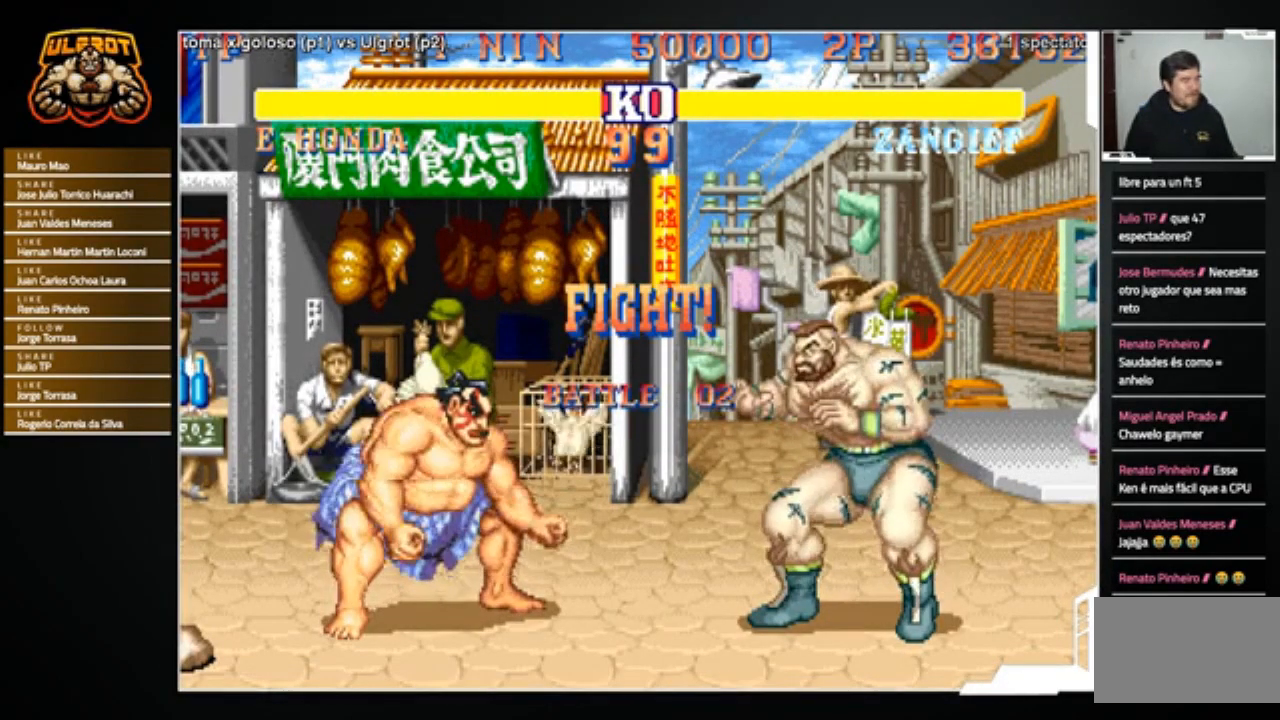
{"buttons": [], "left_stick": "up-left", "events": [[234, "left_stick", "left"], [467, "left_stick", "up-left"]]}
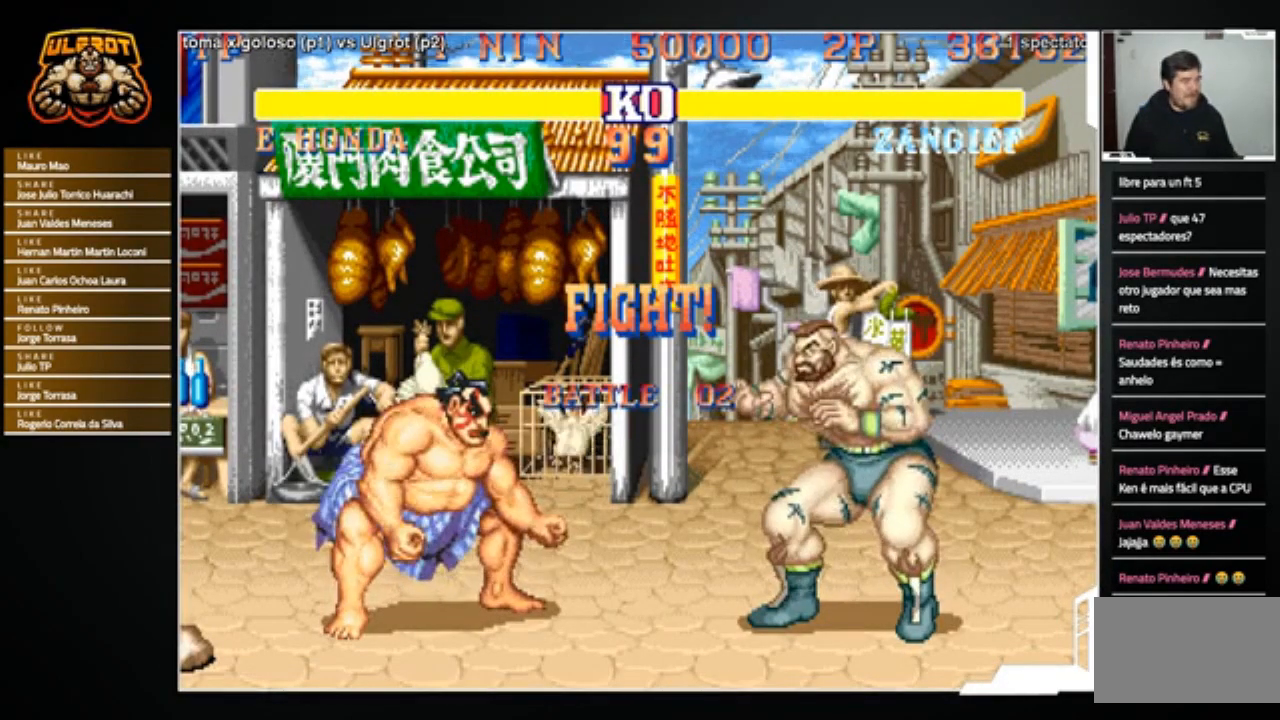
{"buttons": [], "left_stick": "center", "events": [[434, "left_stick", "center"]]}
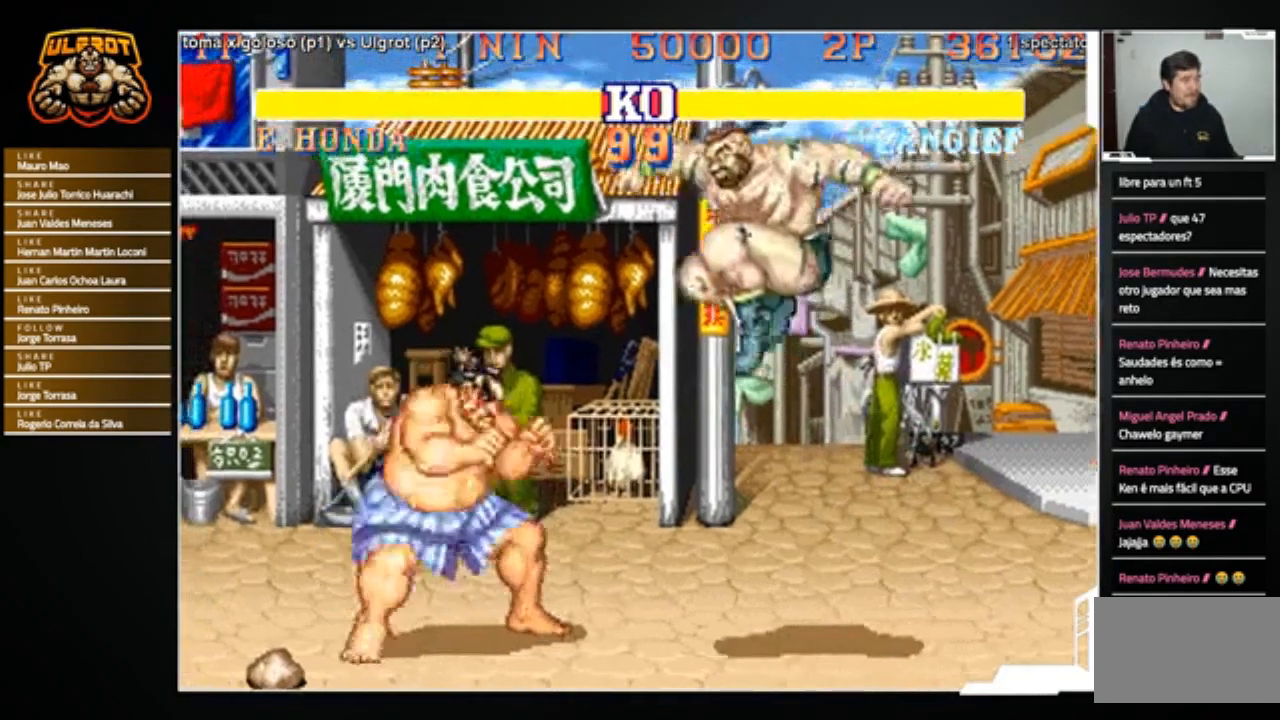
{"buttons": [], "left_stick": "center", "events": [[34, "CIRCLE", "down"], [100, "CIRCLE", "up"], [167, "left_stick", "down-right"], [501, "left_stick", "center"]]}
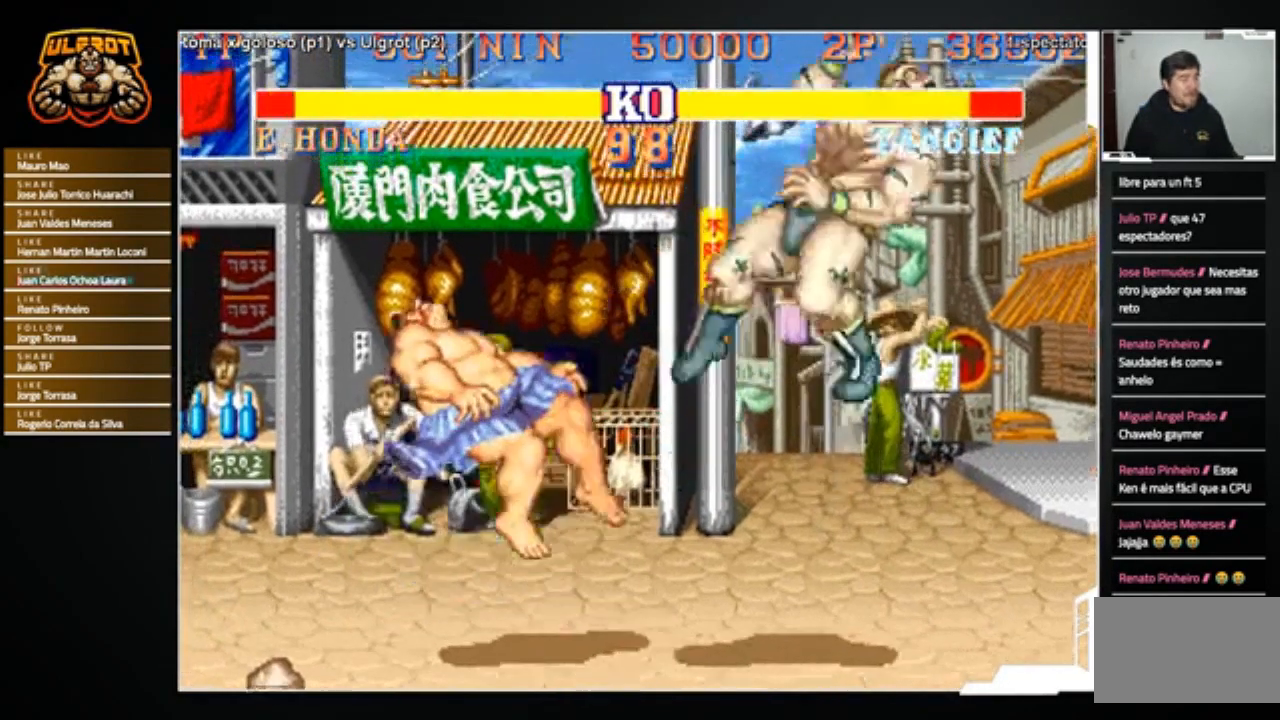
{"buttons": [], "left_stick": "center", "events": []}
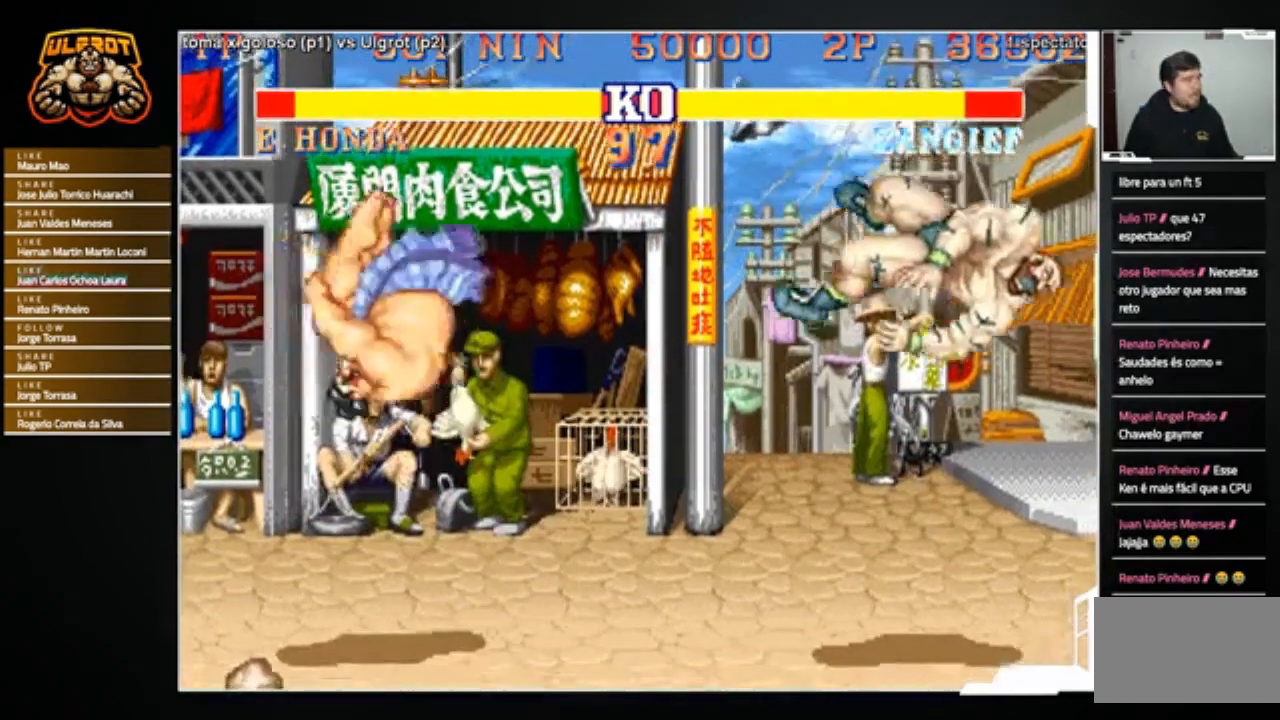
{"buttons": [], "left_stick": "center", "events": [[100, "CROSS", "down"], [100, "R1", "down"], [100, "SQUARE", "down"], [100, "TRIANGLE", "down"], [167, "R1", "up"], [167, "SQUARE", "up"], [167, "TRIANGLE", "up"], [201, "CROSS", "up"], [301, "CROSS", "down"], [301, "R1", "down"], [301, "SQUARE", "down"], [301, "TRIANGLE", "down"], [367, "SQUARE", "up"], [367, "TRIANGLE", "up"], [401, "CROSS", "up"], [401, "R1", "up"]]}
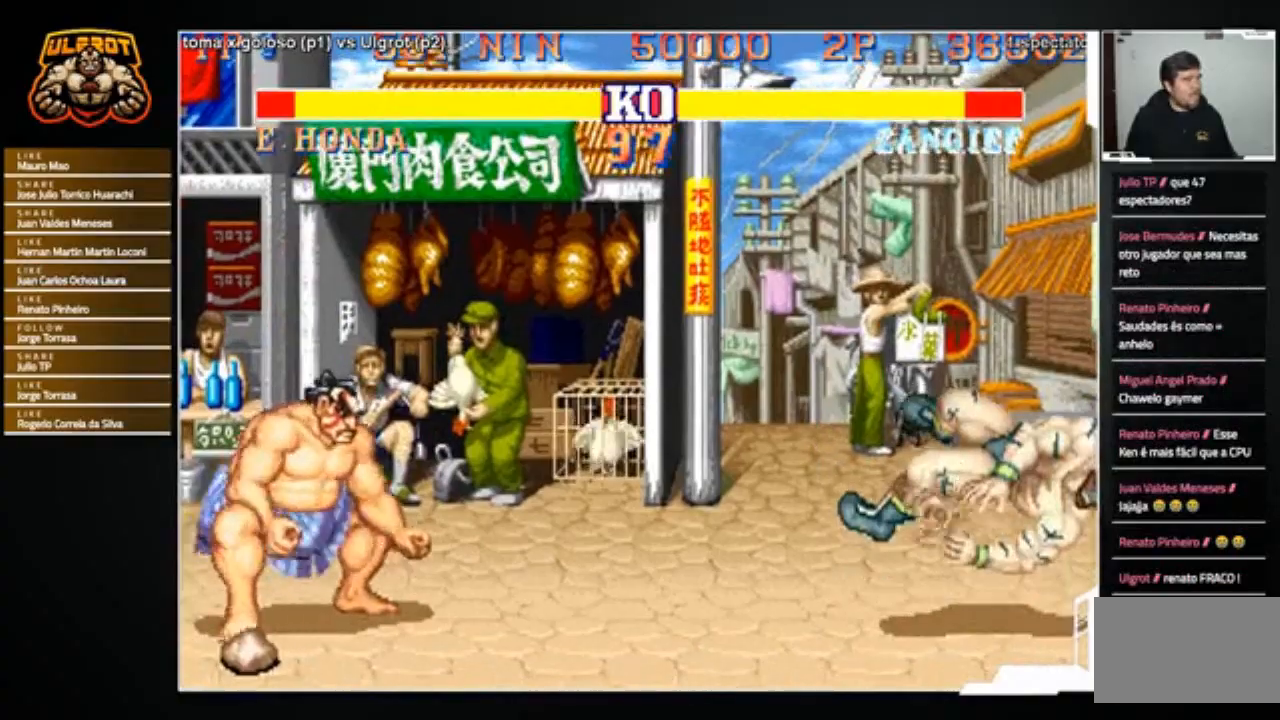
{"buttons": [], "left_stick": "center", "events": []}
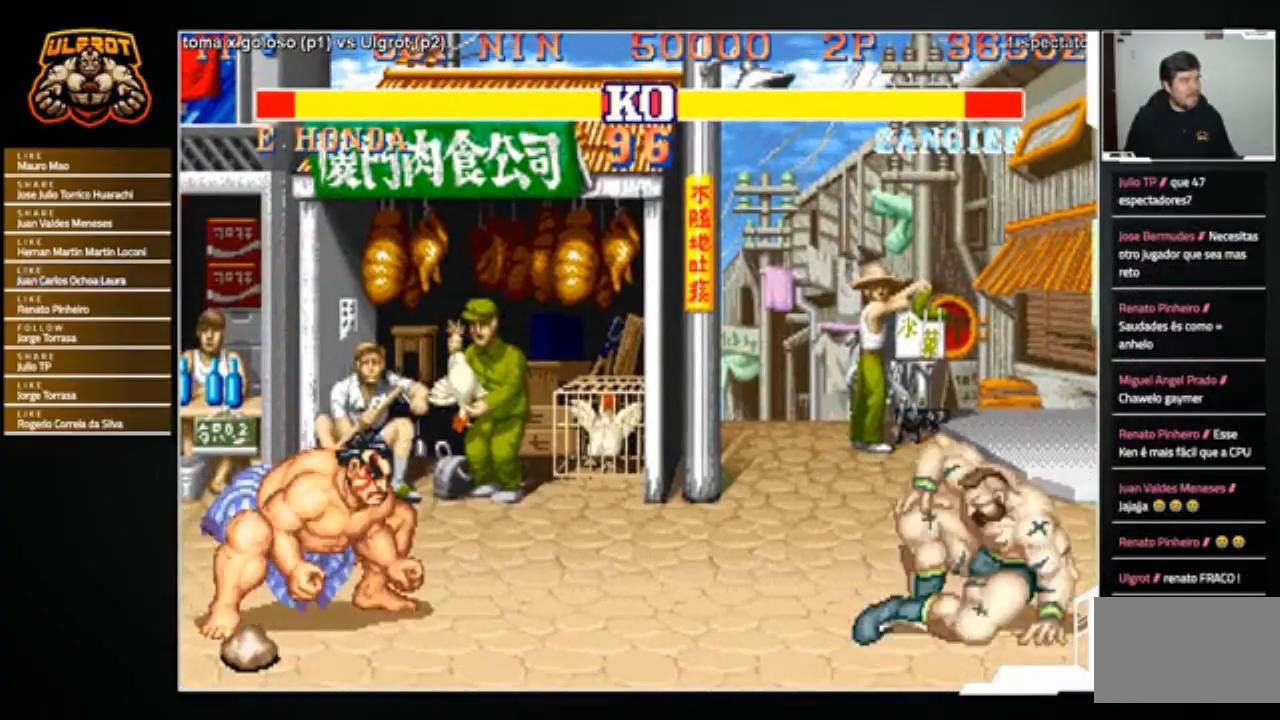
{"buttons": [], "left_stick": "down-right", "events": [[267, "left_stick", "right"], [334, "left_stick", "down-right"], [401, "SQUARE", "down"], [501, "SQUARE", "up"]]}
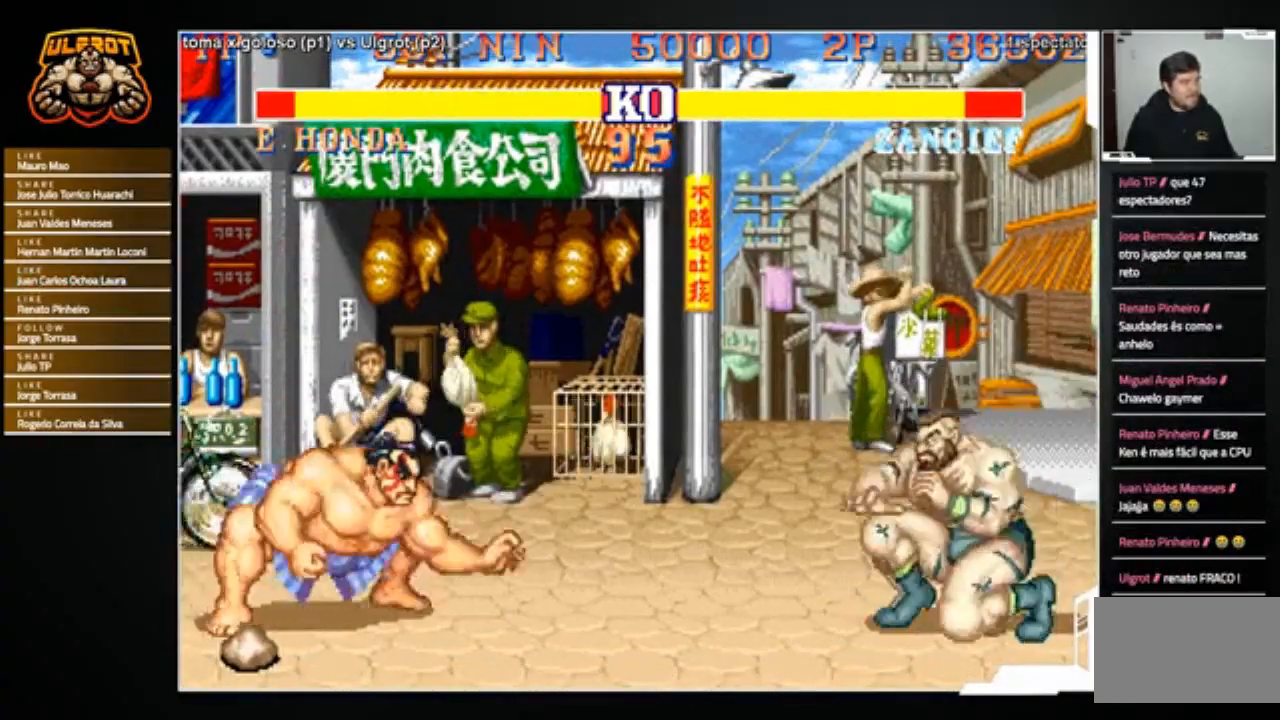
{"buttons": [], "left_stick": "left", "events": [[67, "SQUARE", "down"], [133, "SQUARE", "up"], [167, "SQUARE", "down"], [267, "SQUARE", "up"], [300, "left_stick", "left"]]}
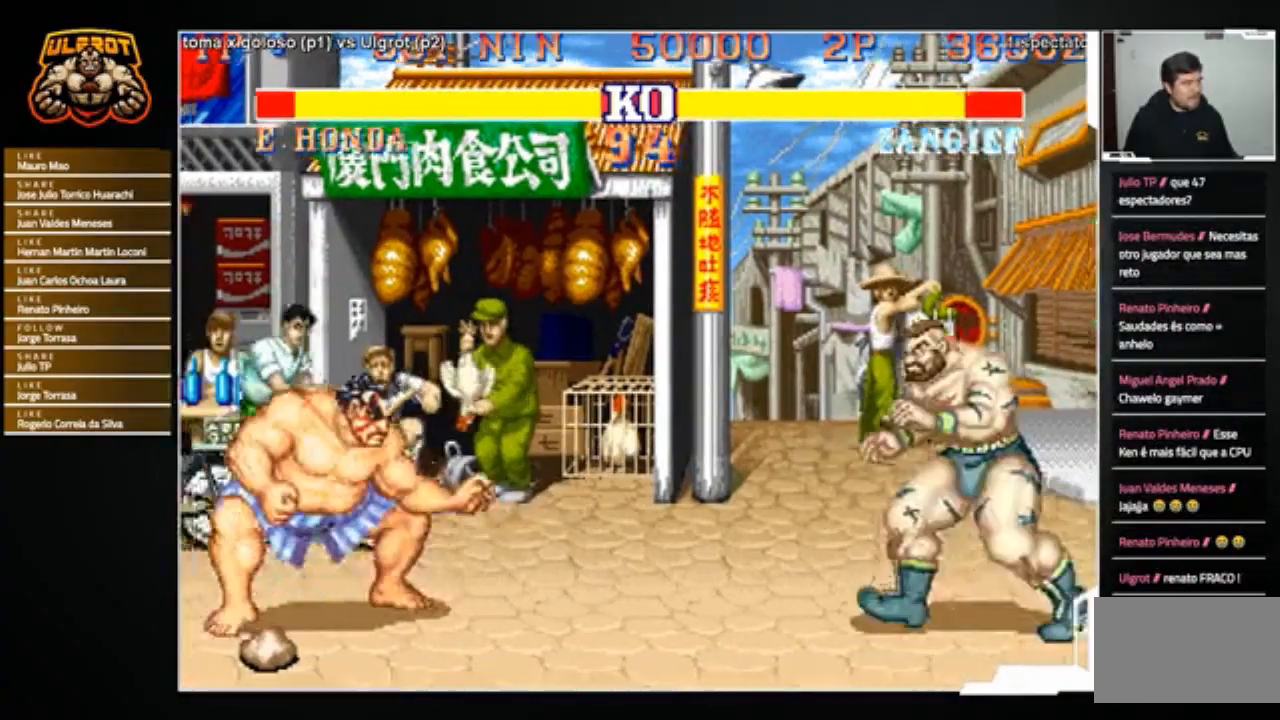
{"buttons": [], "left_stick": "down-right", "events": [[501, "left_stick", "down-right"]]}
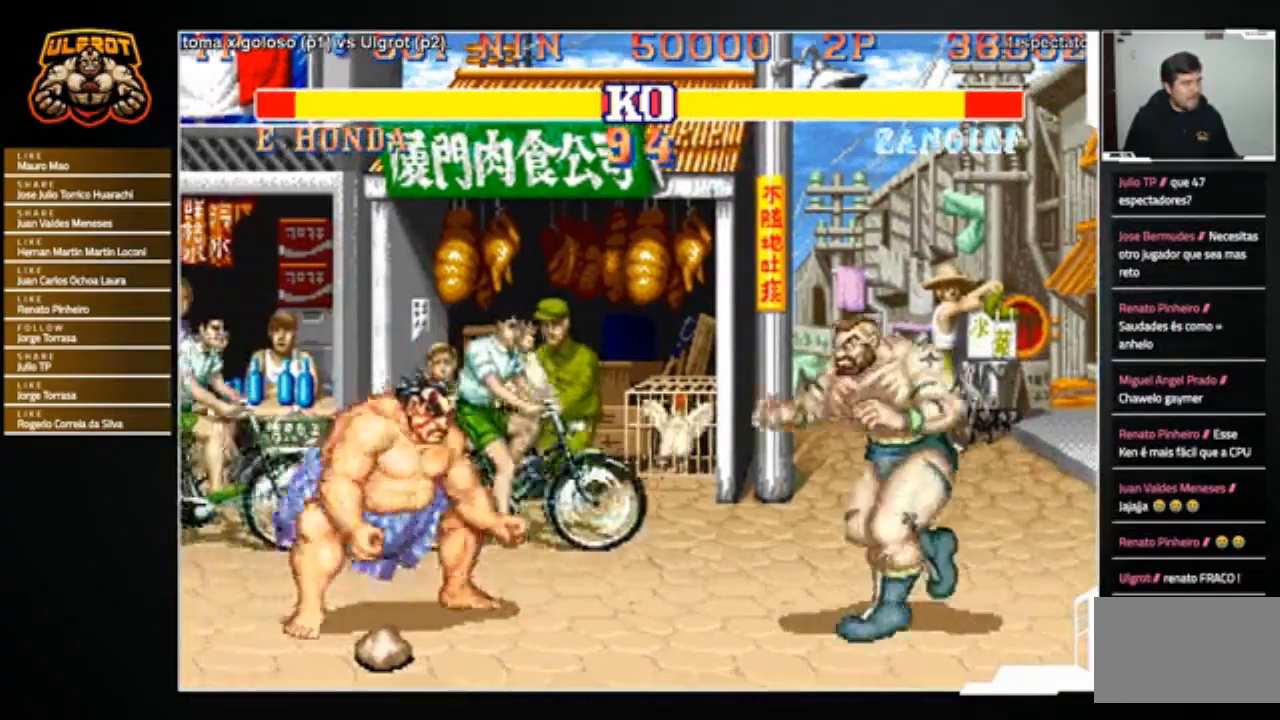
{"buttons": ["SQUARE"], "left_stick": "down-right", "events": [[33, "SQUARE", "down"], [100, "SQUARE", "up"], [167, "SQUARE", "down"], [233, "SQUARE", "up"], [300, "SQUARE", "down"], [367, "SQUARE", "up"], [434, "SQUARE", "down"]]}
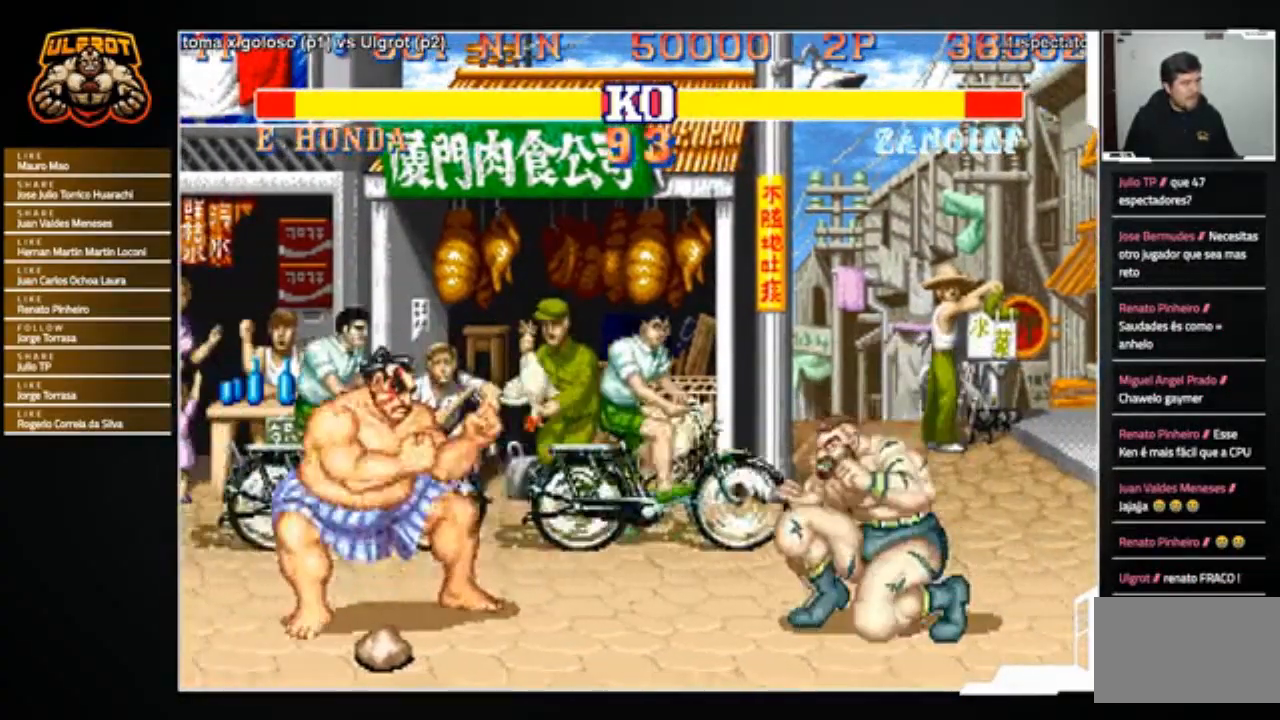
{"buttons": ["SQUARE"], "left_stick": "down-right", "events": [[67, "SQUARE", "up"], [301, "SQUARE", "down"], [401, "SQUARE", "up"], [467, "SQUARE", "down"]]}
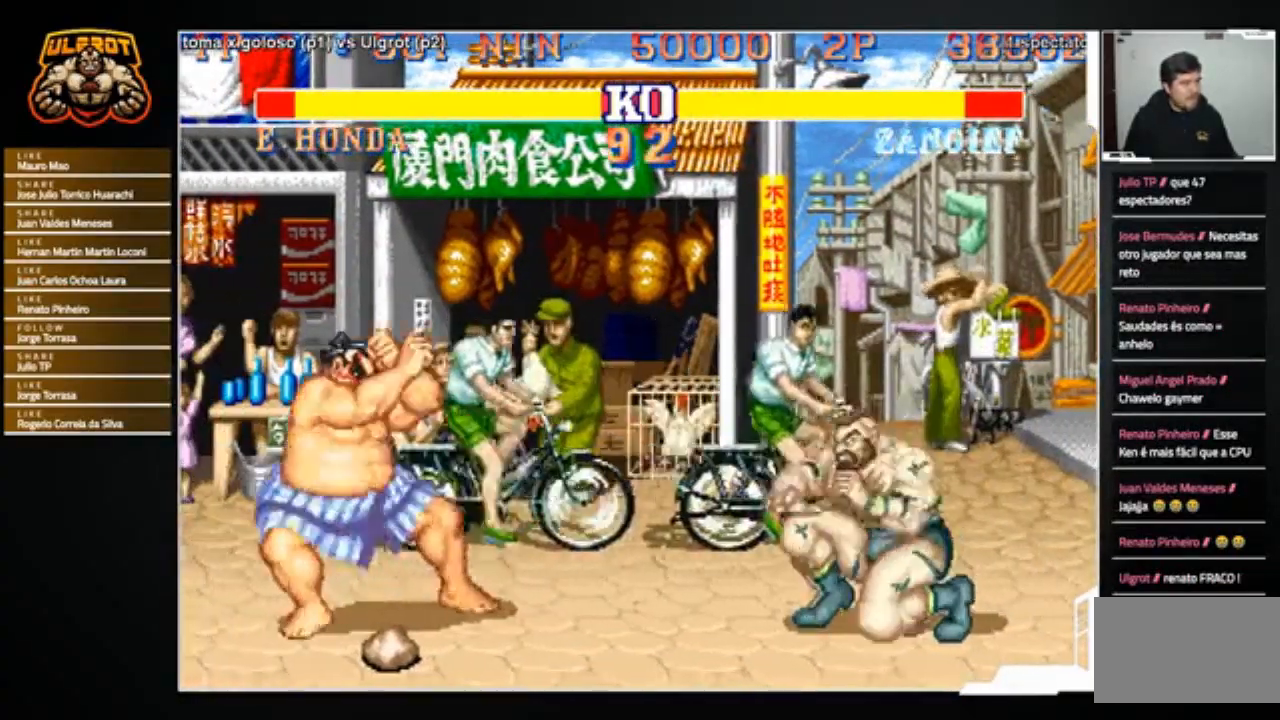
{"buttons": ["SQUARE"], "left_stick": "down-right", "events": [[67, "SQUARE", "up"], [100, "SQUARE", "down"], [200, "SQUARE", "up"], [267, "SQUARE", "down"], [367, "SQUARE", "up"], [434, "SQUARE", "down"]]}
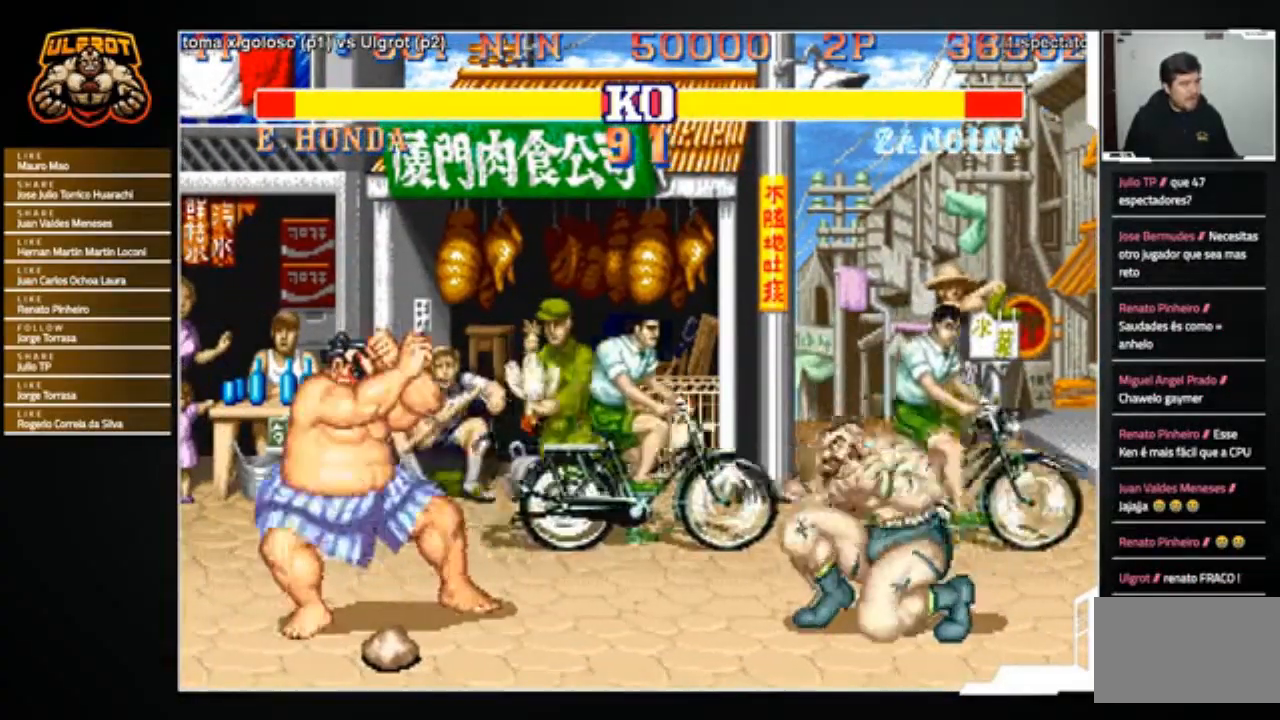
{"buttons": [], "left_stick": "down-right", "events": [[34, "SQUARE", "up"], [67, "SQUARE", "down"], [167, "SQUARE", "up"], [234, "SQUARE", "down"], [334, "SQUARE", "up"], [401, "SQUARE", "down"], [501, "SQUARE", "up"]]}
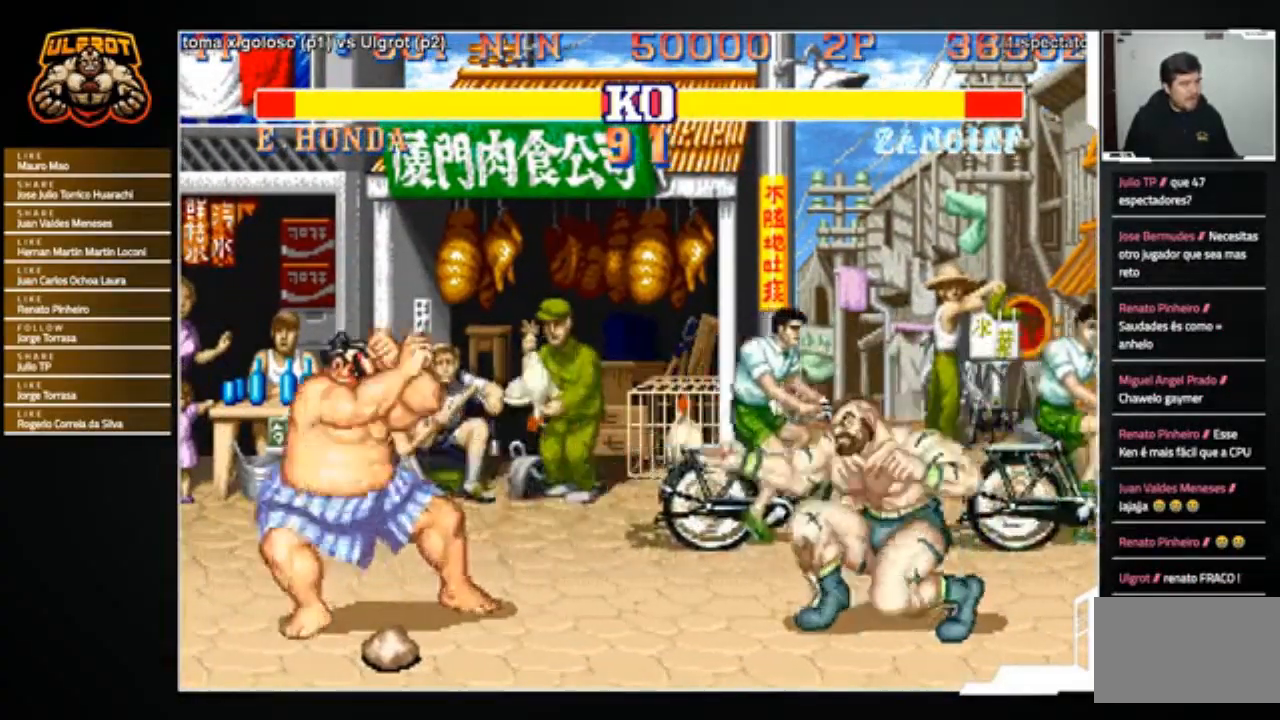
{"buttons": [], "left_stick": "up-left", "events": [[33, "SQUARE", "down"], [167, "SQUARE", "up"], [200, "left_stick", "left"], [333, "left_stick", "up-left"]]}
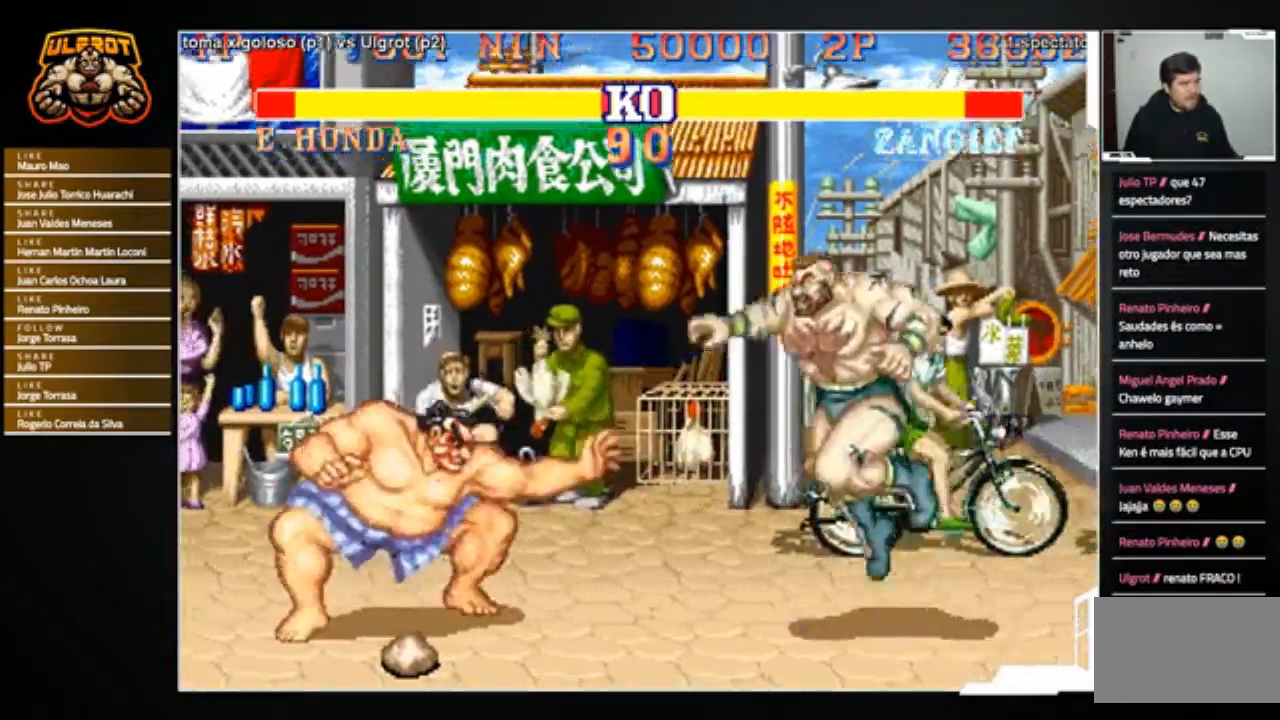
{"buttons": [], "left_stick": "down-right", "events": [[67, "left_stick", "center"], [301, "R1", "down"], [367, "R1", "up"], [467, "left_stick", "down-right"]]}
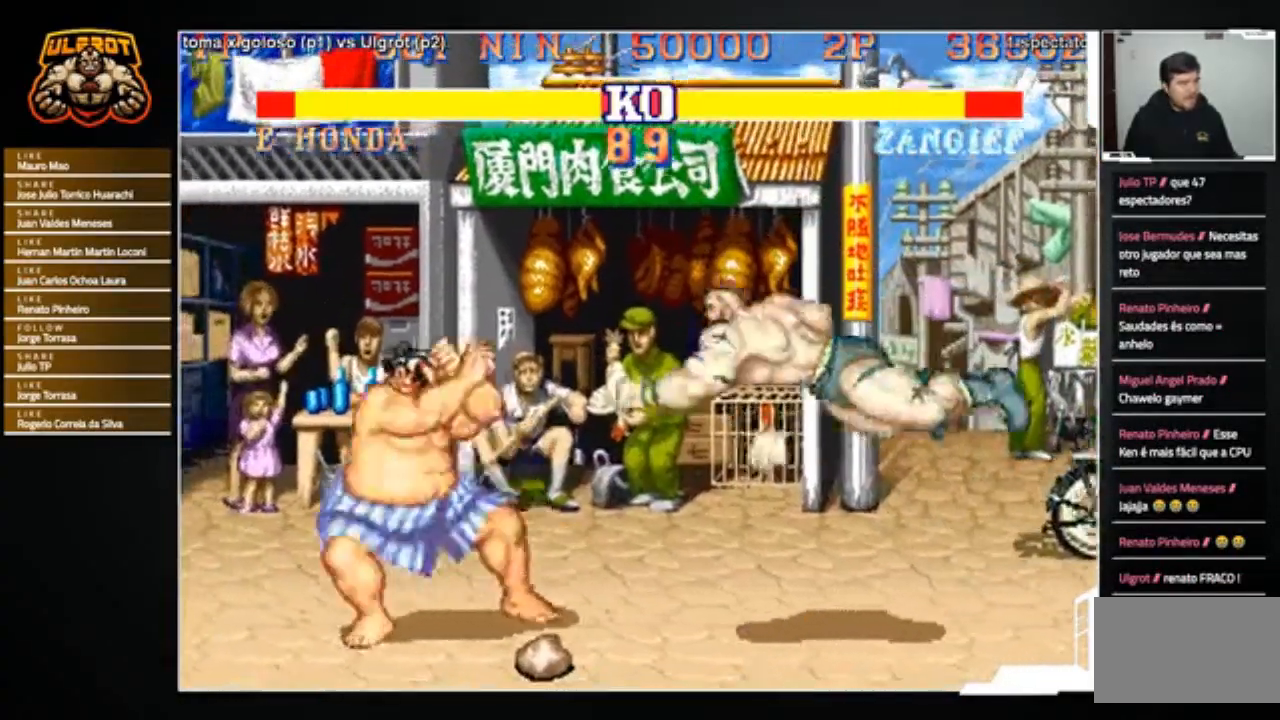
{"buttons": [], "left_stick": "down-right", "events": []}
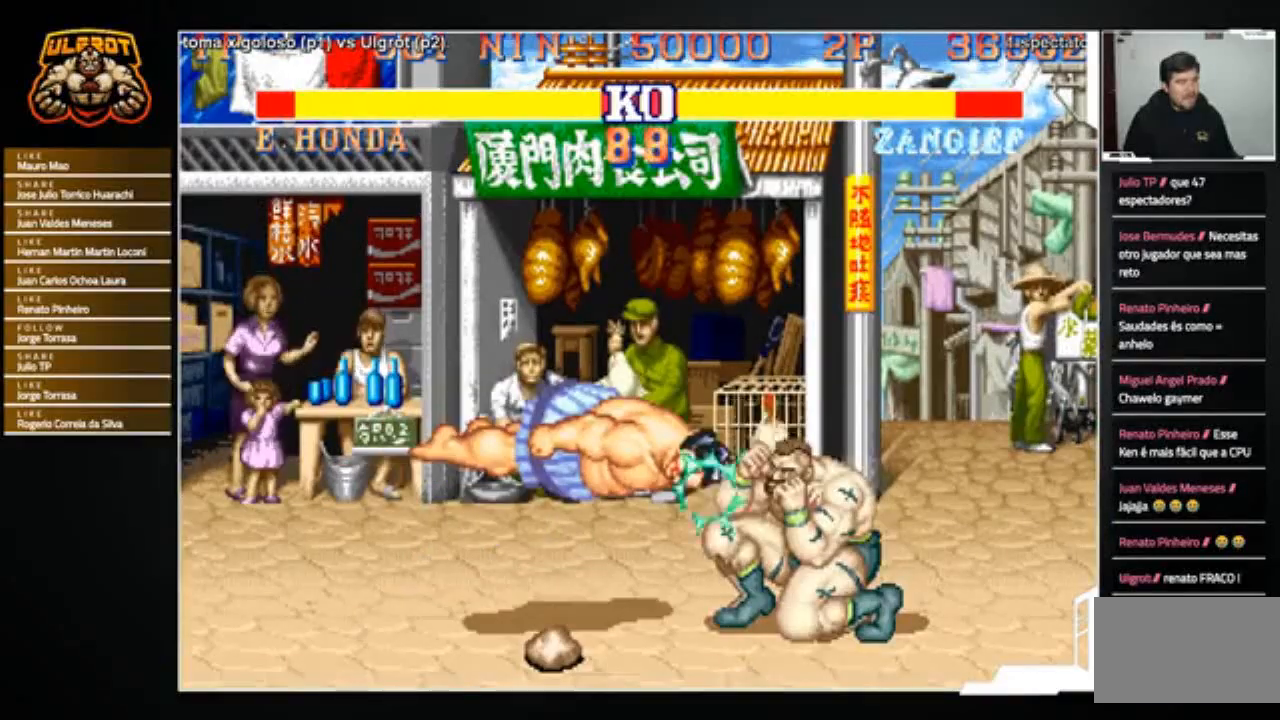
{"buttons": [], "left_stick": "left", "events": [[234, "left_stick", "center"], [367, "left_stick", "left"]]}
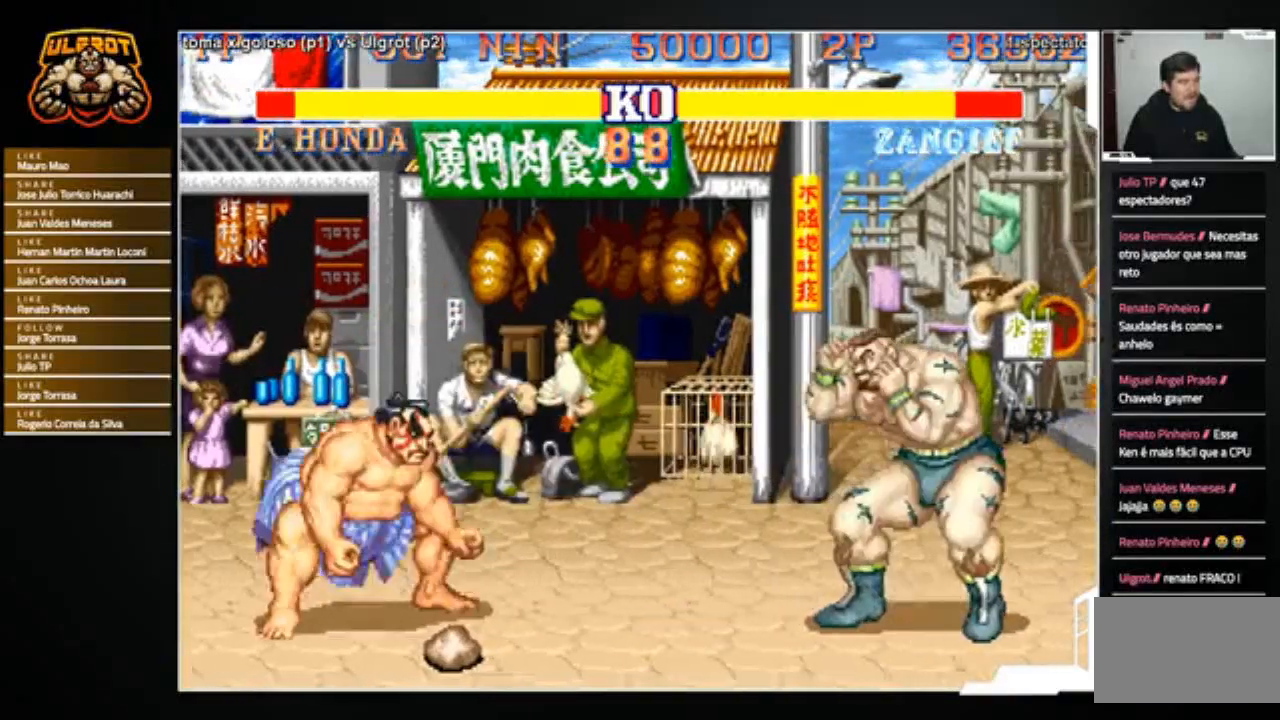
{"buttons": [], "left_stick": "down-right", "events": [[400, "left_stick", "down-right"]]}
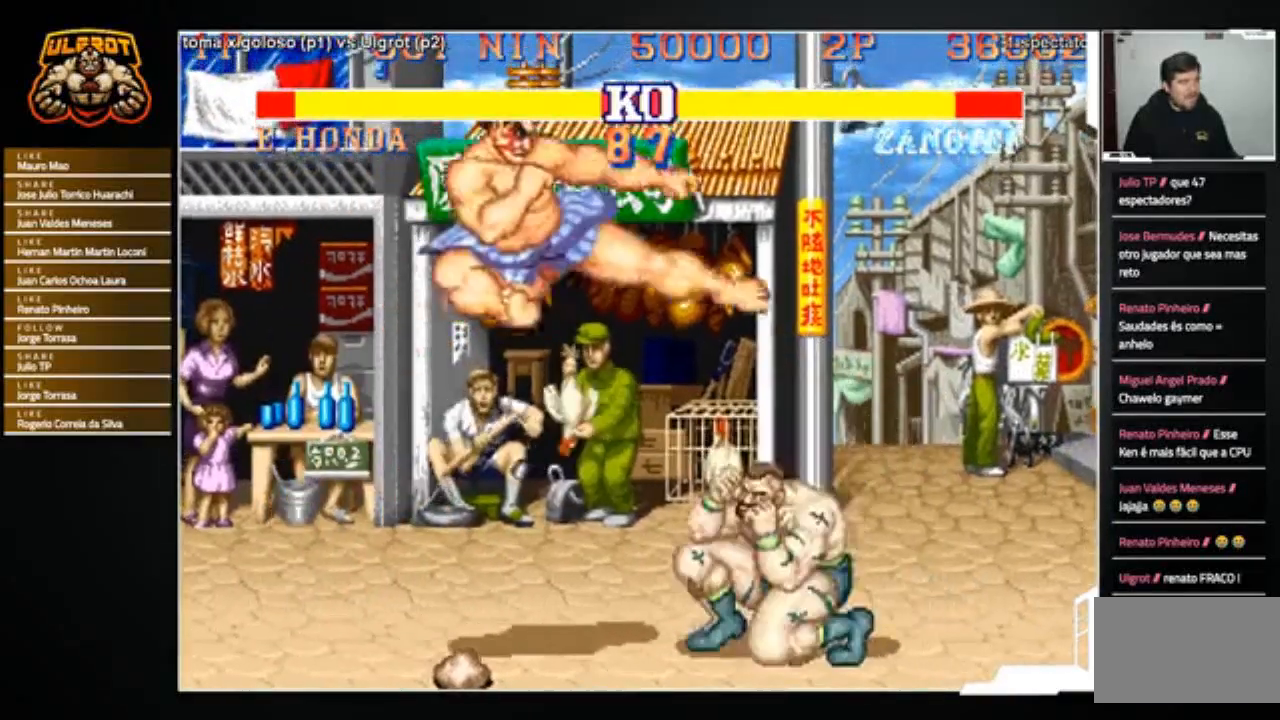
{"buttons": [], "left_stick": "left", "events": [[100, "R1", "down"], [100, "SQUARE", "down"], [100, "TRIANGLE", "down"], [134, "SQUARE", "up"], [134, "TRIANGLE", "up"], [167, "R1", "up"], [467, "left_stick", "left"]]}
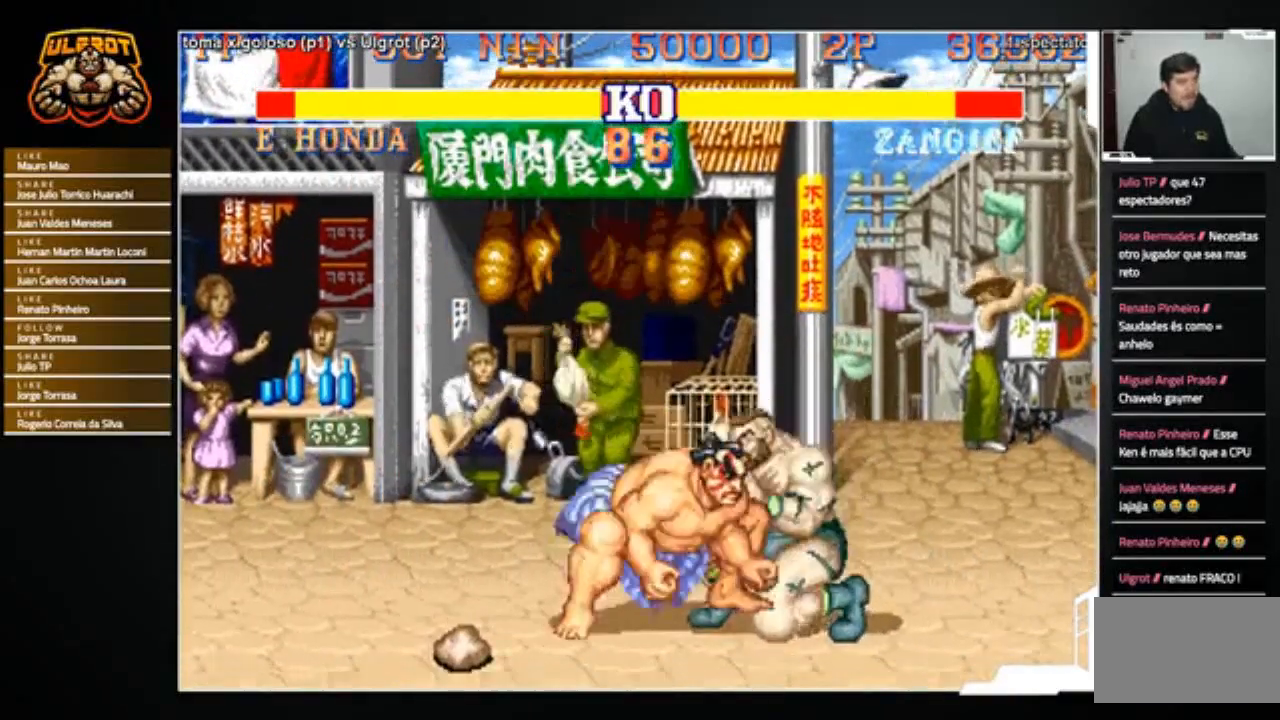
{"buttons": [], "left_stick": "down-right", "events": [[67, "TRIANGLE", "down"], [101, "left_stick", "down-right"], [167, "TRIANGLE", "up"]]}
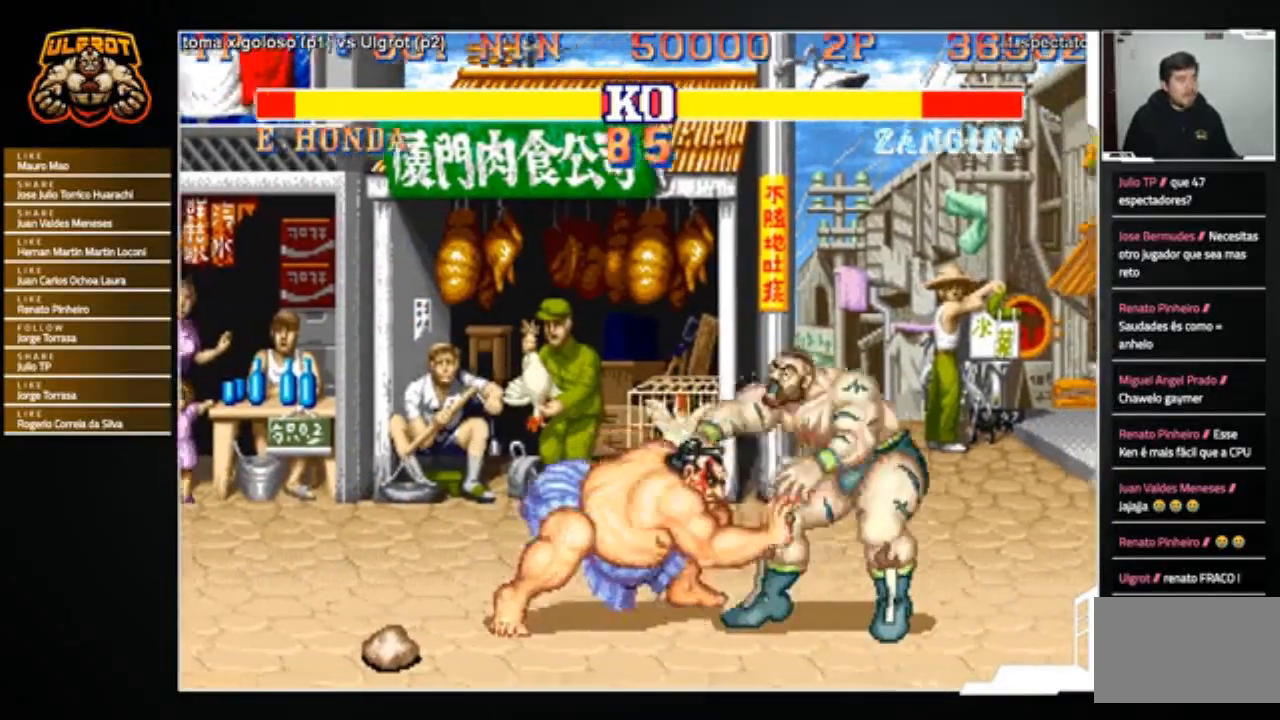
{"buttons": [], "left_stick": "down-right", "events": [[100, "TRIANGLE", "down"], [133, "TRIANGLE", "up"], [133, "left_stick", "right"], [200, "TRIANGLE", "down"], [234, "left_stick", "down-right"], [300, "TRIANGLE", "up"]]}
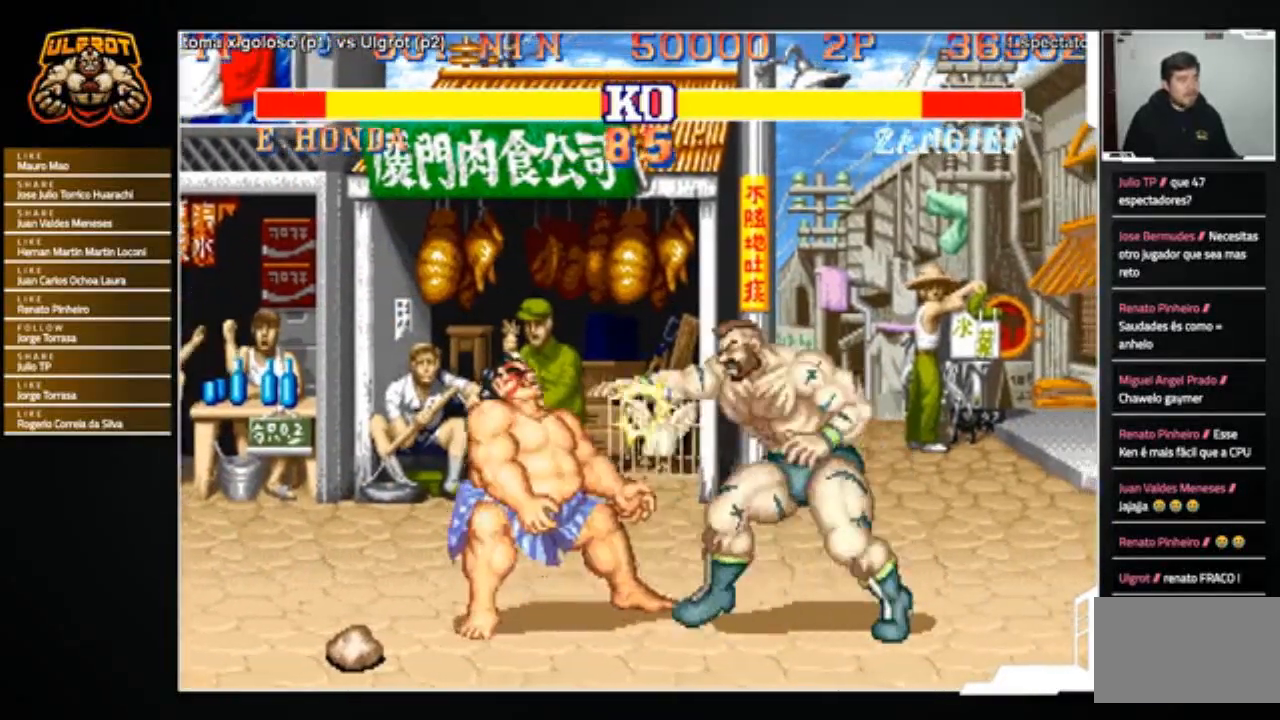
{"buttons": [], "left_stick": "down-right", "events": [[34, "R2", "down"], [67, "R2", "up"], [167, "R2", "down"], [334, "R2", "up"]]}
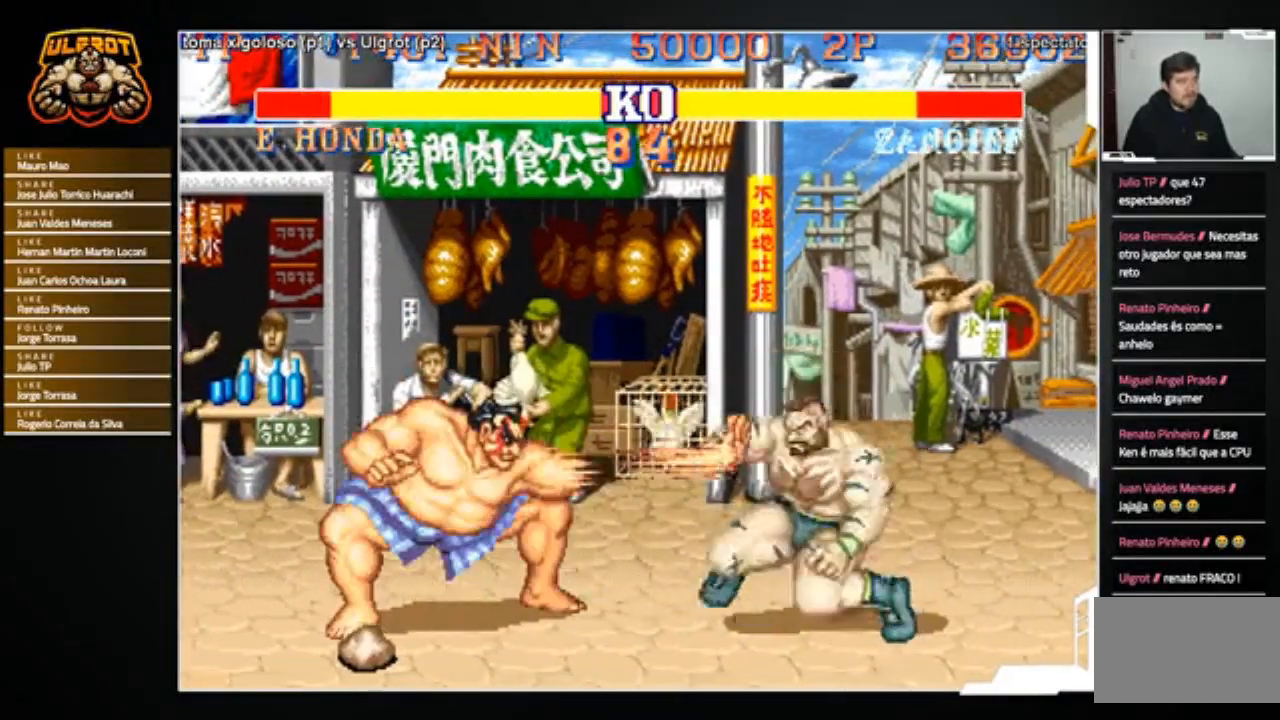
{"buttons": [], "left_stick": "down-right", "events": []}
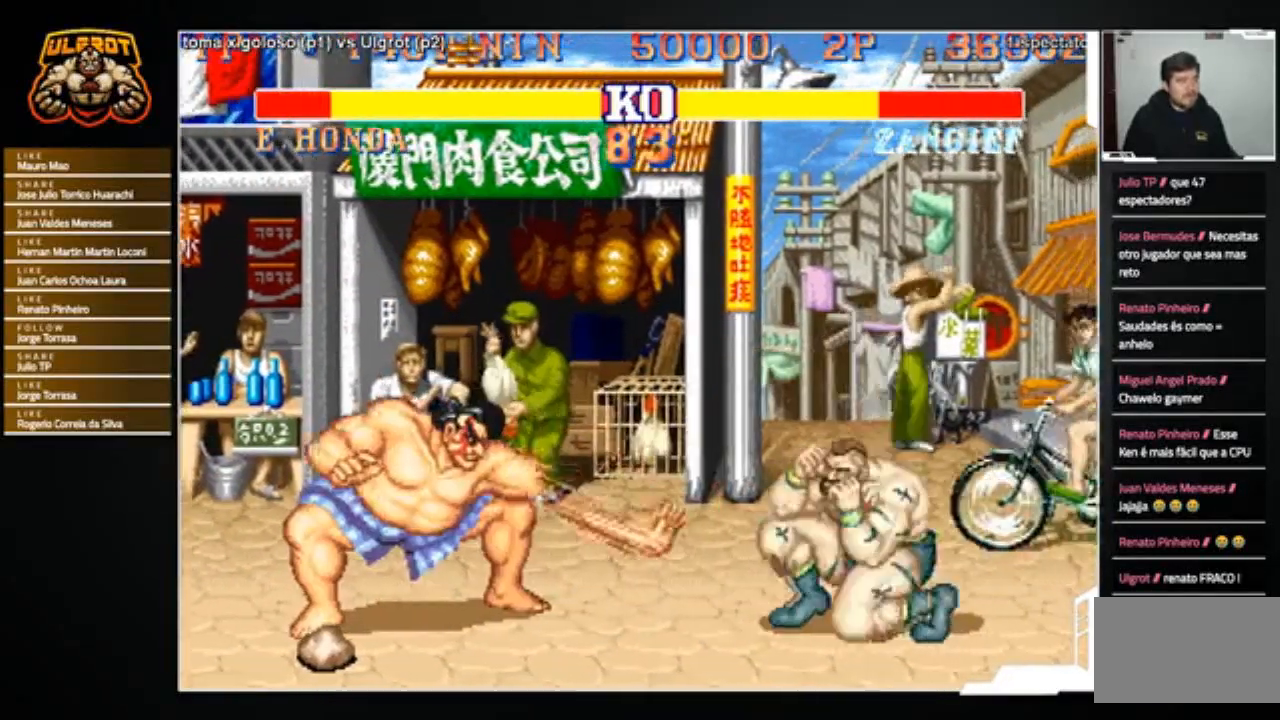
{"buttons": [], "left_stick": "center", "events": [[67, "left_stick", "up-left"], [334, "left_stick", "center"]]}
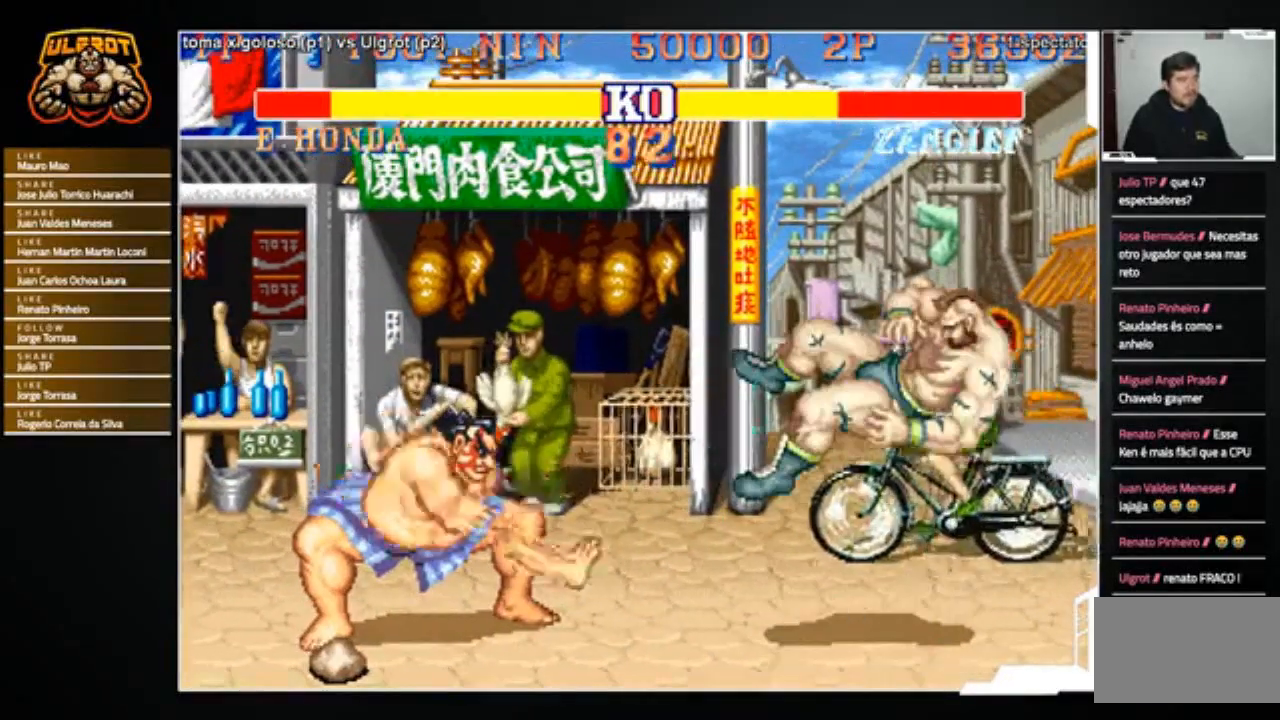
{"buttons": [], "left_stick": "center", "events": []}
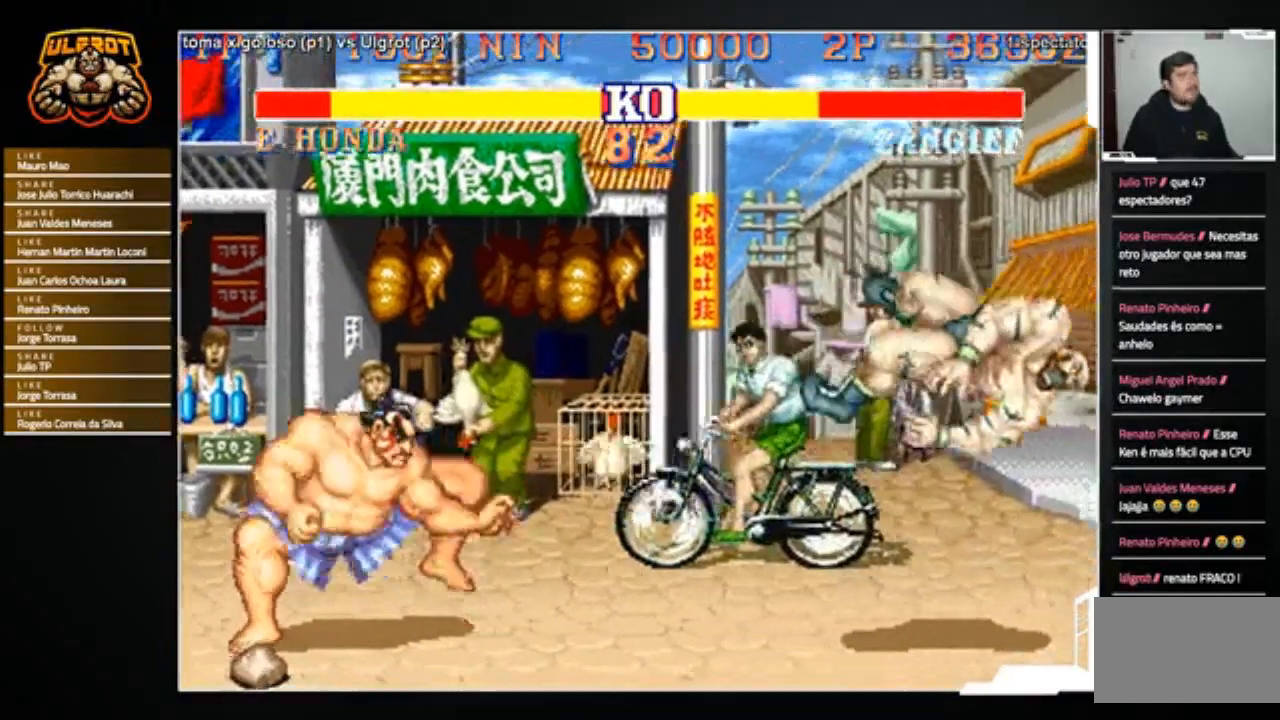
{"buttons": [], "left_stick": "center", "events": [[201, "CROSS", "down"], [201, "R1", "down"], [201, "SQUARE", "down"], [201, "TRIANGLE", "down"], [434, "R1", "up"], [434, "SQUARE", "up"], [468, "CROSS", "up"], [501, "TRIANGLE", "up"]]}